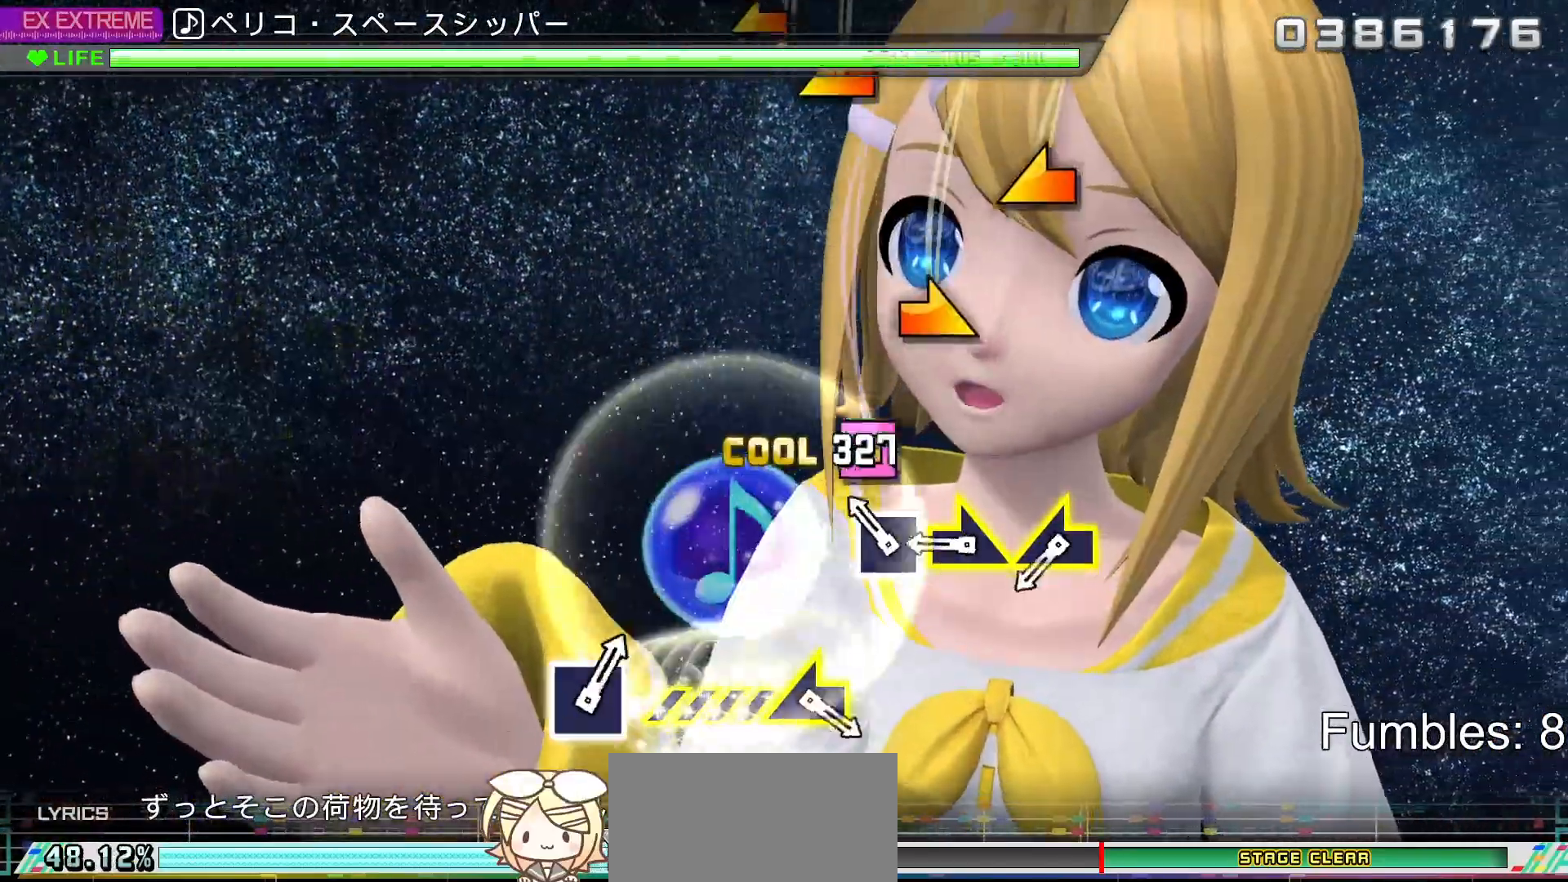
Gameplay with a controller (PlayStation layout); each line is a JSON object with the inputs held at the frame after it. "events" lists button and stick changes between this image and that frame as [ms after this image, input, new state], when the widget could be followed in between. Not read: L3.
{"buttons": [], "left_stick": "right", "right_stick": "center", "events": [[150, "DPAD_UP", "up"], [167, "SQUARE", "down"], [333, "SQUARE", "up"], [333, "left_stick", "right"]]}
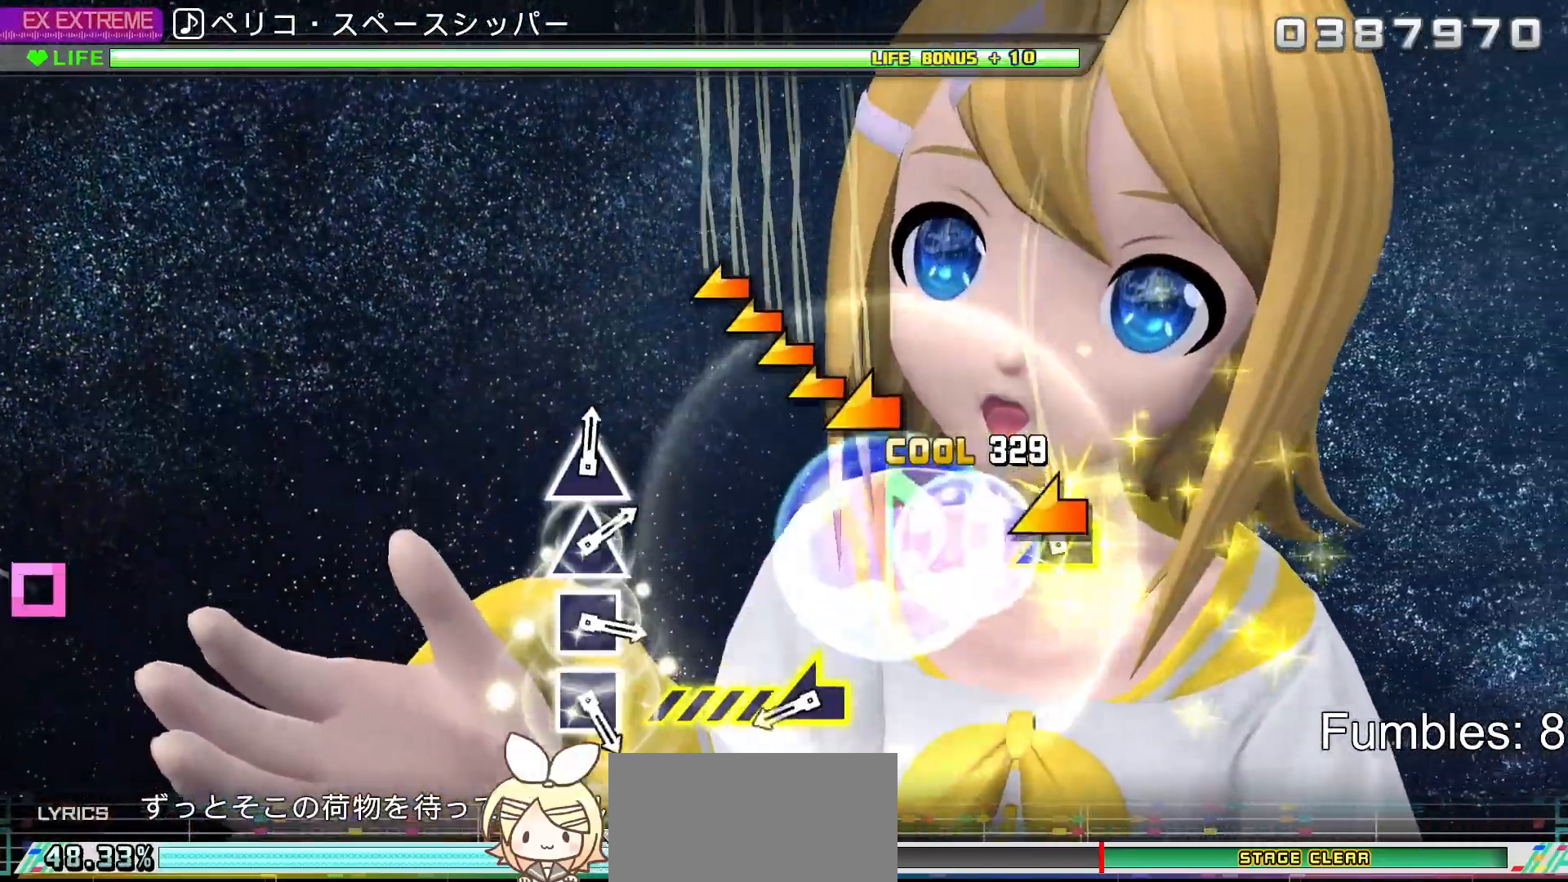
{"buttons": [], "left_stick": "left", "right_stick": "center", "events": [[17, "left_stick", "center"], [17, "right_stick", "left"], [400, "right_stick", "center"], [433, "left_stick", "left"]]}
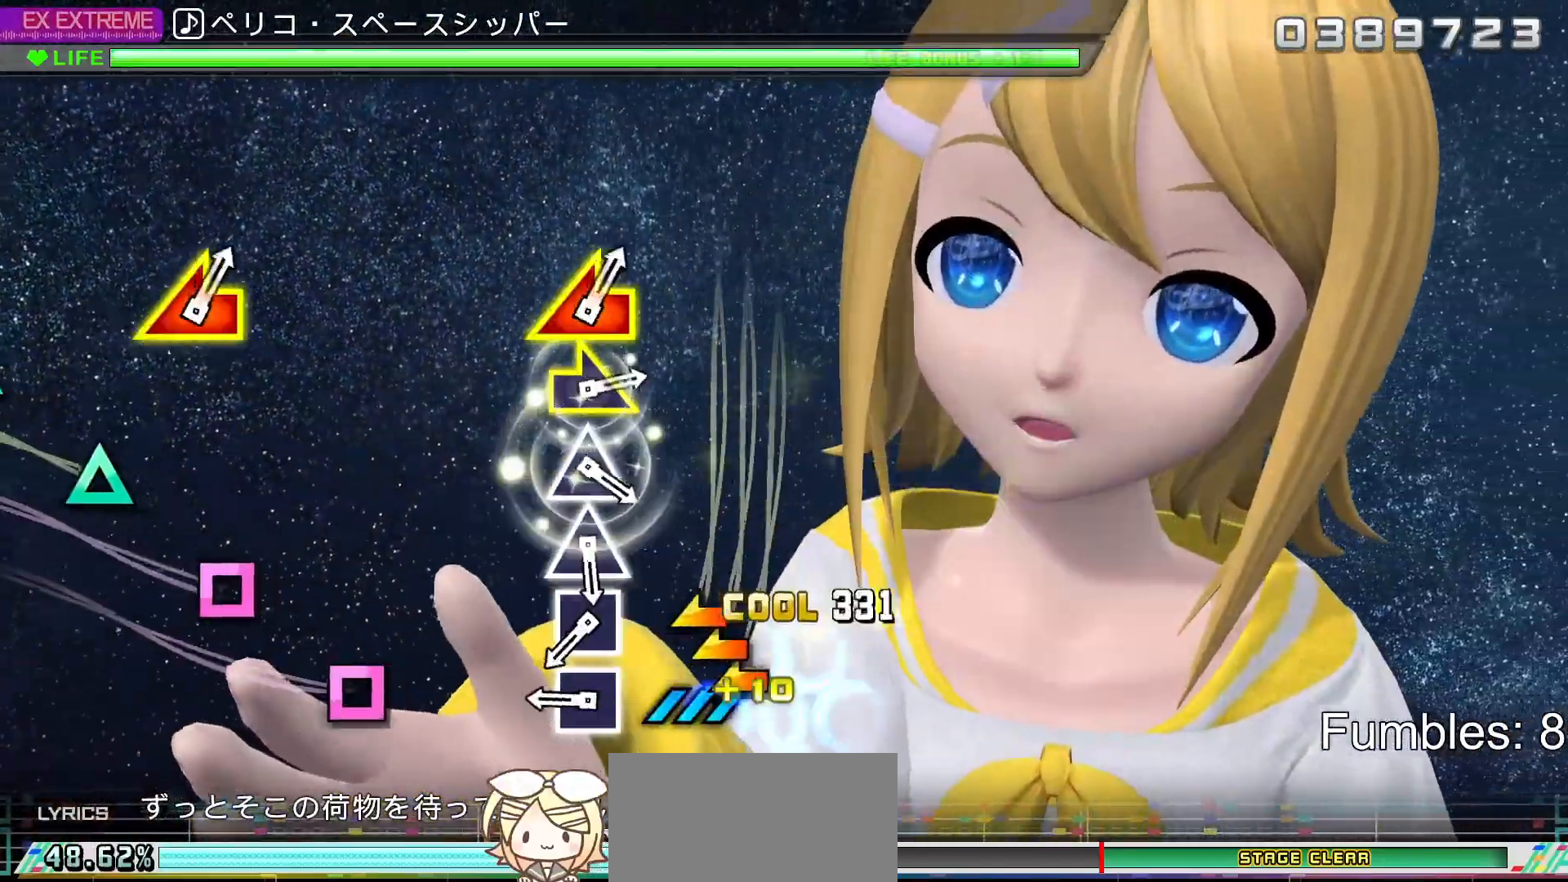
{"buttons": ["SQUARE"], "left_stick": "center", "right_stick": "center", "events": [[350, "SQUARE", "down"], [367, "left_stick", "center"]]}
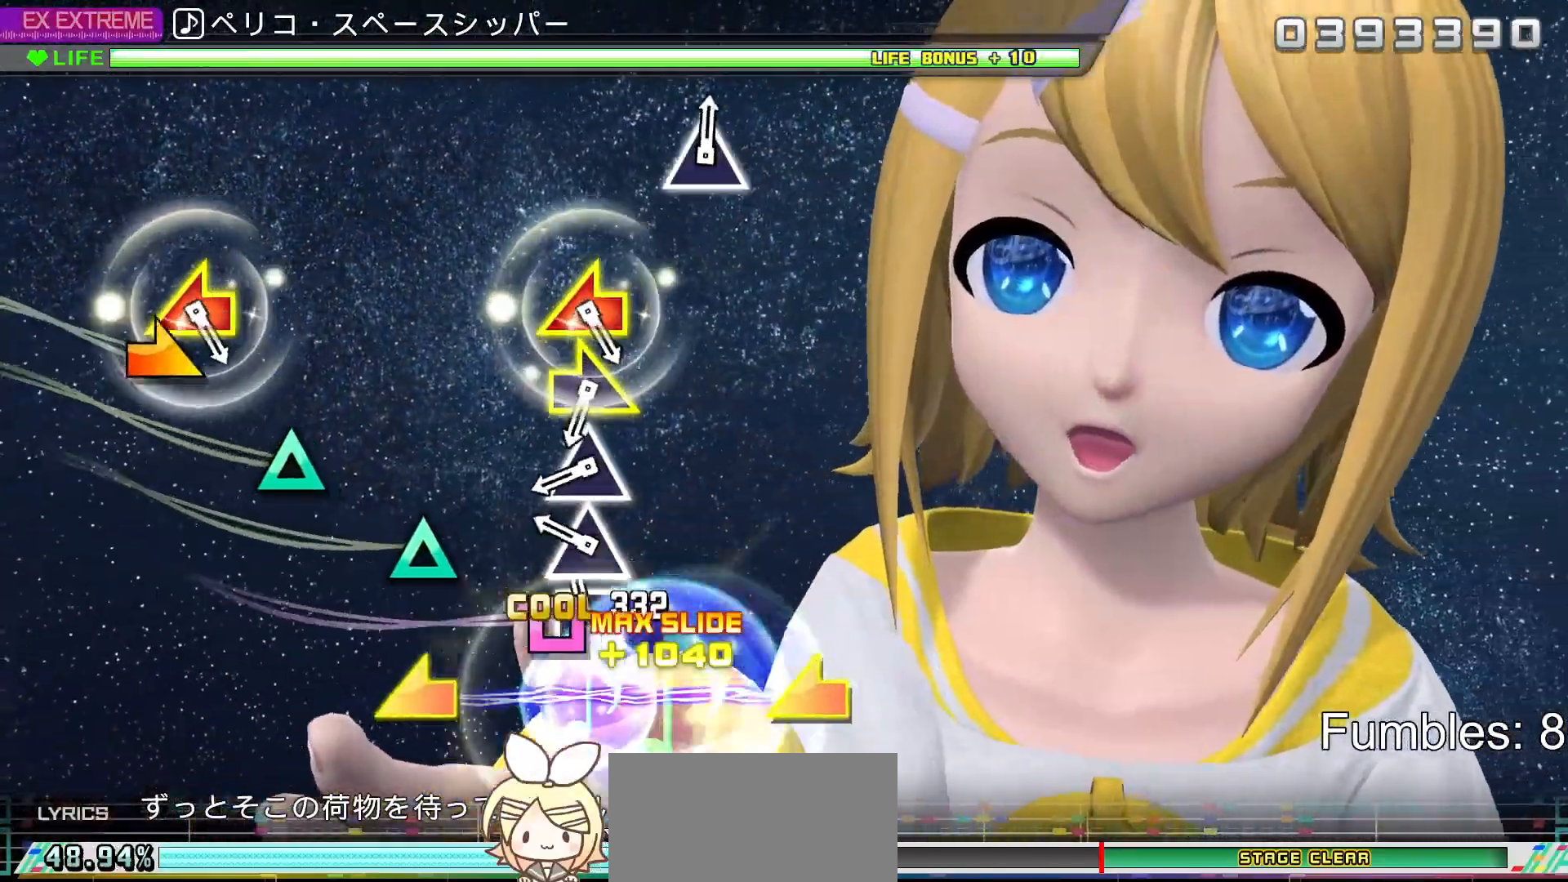
{"buttons": ["DPAD_UP"], "left_stick": "center", "right_stick": "center", "events": [[67, "SQUARE", "up"], [83, "DPAD_LEFT", "down"], [250, "DPAD_LEFT", "up"], [250, "TRIANGLE", "down"], [417, "TRIANGLE", "up"], [450, "DPAD_UP", "down"]]}
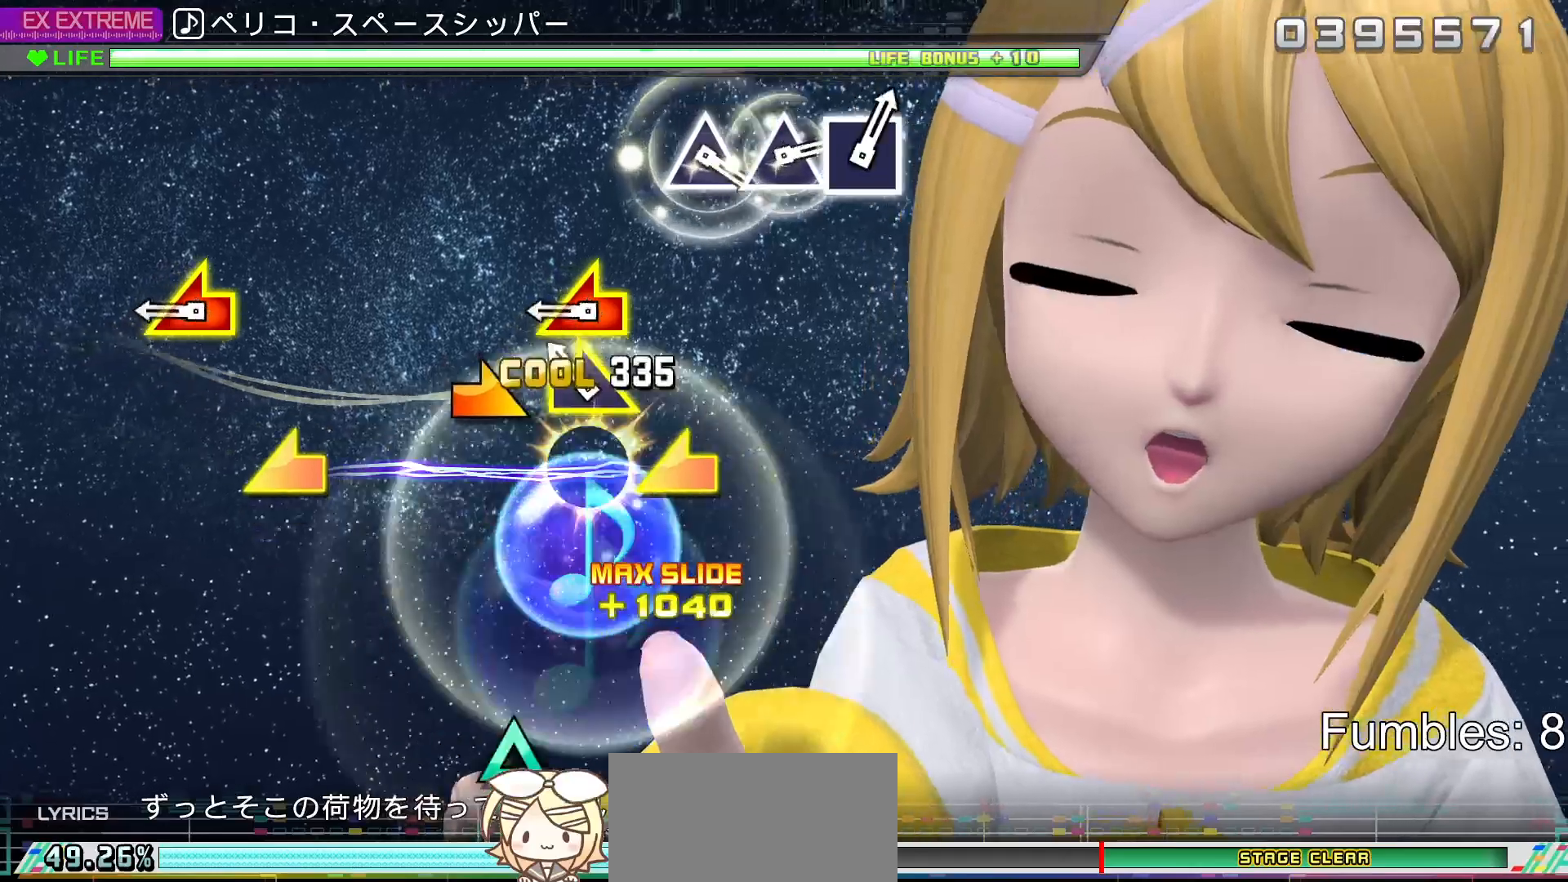
{"buttons": [], "left_stick": "center", "right_stick": "left", "events": [[100, "DPAD_UP", "up"], [150, "right_stick", "right"], [250, "right_stick", "center"], [333, "left_stick", "left"], [367, "right_stick", "left"], [483, "left_stick", "center"]]}
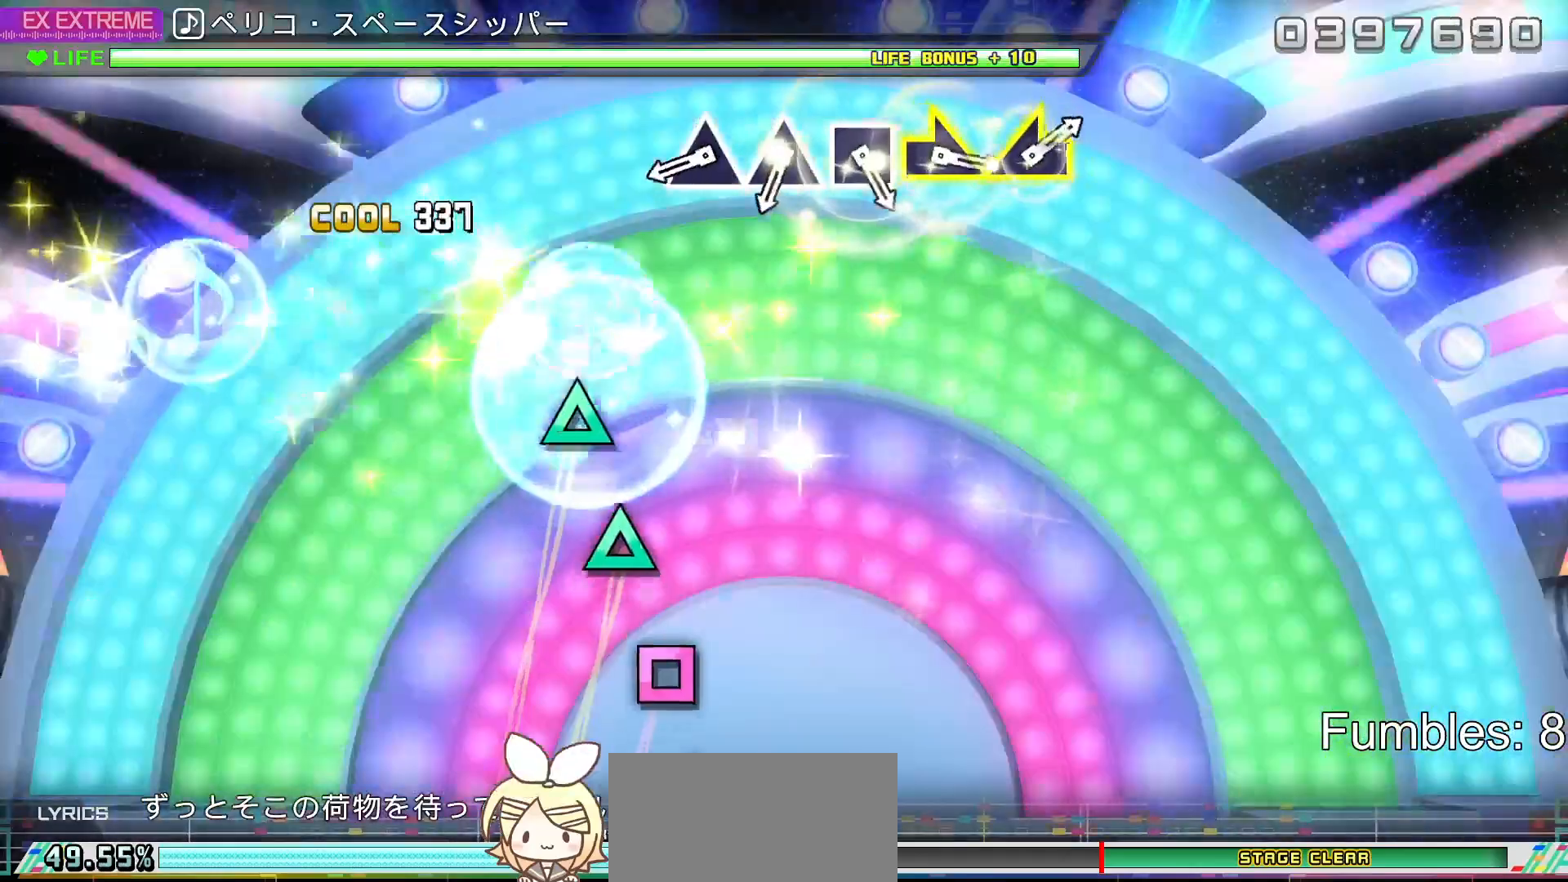
{"buttons": ["TRIANGLE"], "left_stick": "center", "right_stick": "center", "events": [[50, "right_stick", "center"], [483, "TRIANGLE", "down"]]}
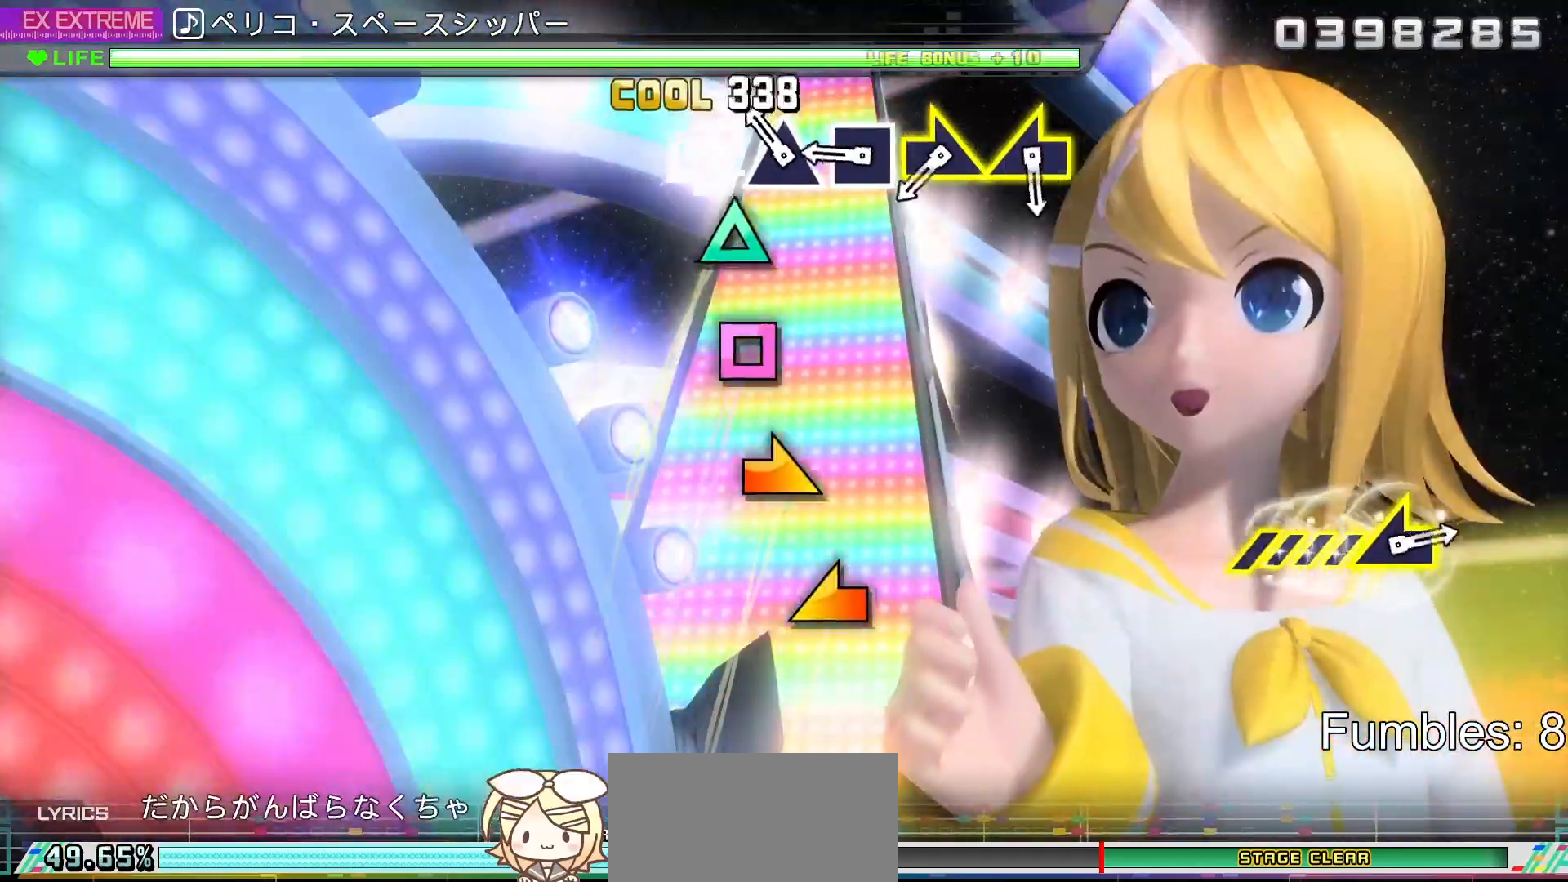
{"buttons": ["SQUARE"], "left_stick": "center", "right_stick": "center", "events": [[133, "TRIANGLE", "up"], [167, "DPAD_UP", "down"], [317, "DPAD_UP", "up"], [367, "SQUARE", "down"]]}
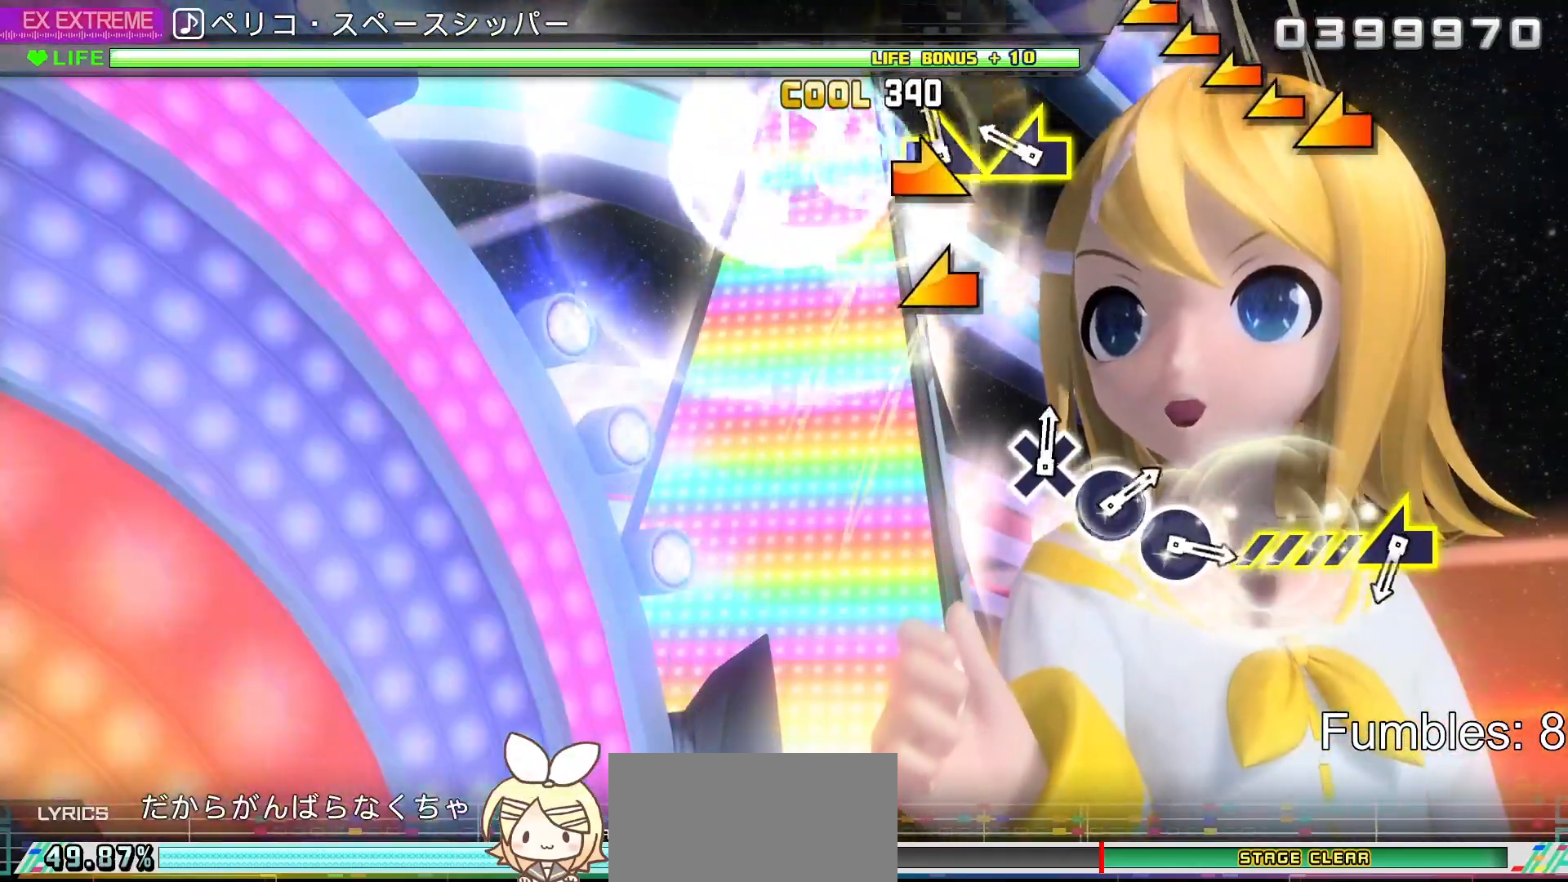
{"buttons": [], "left_stick": "center", "right_stick": "left", "events": [[17, "SQUARE", "up"], [50, "left_stick", "right"], [233, "left_stick", "center"], [250, "right_stick", "left"]]}
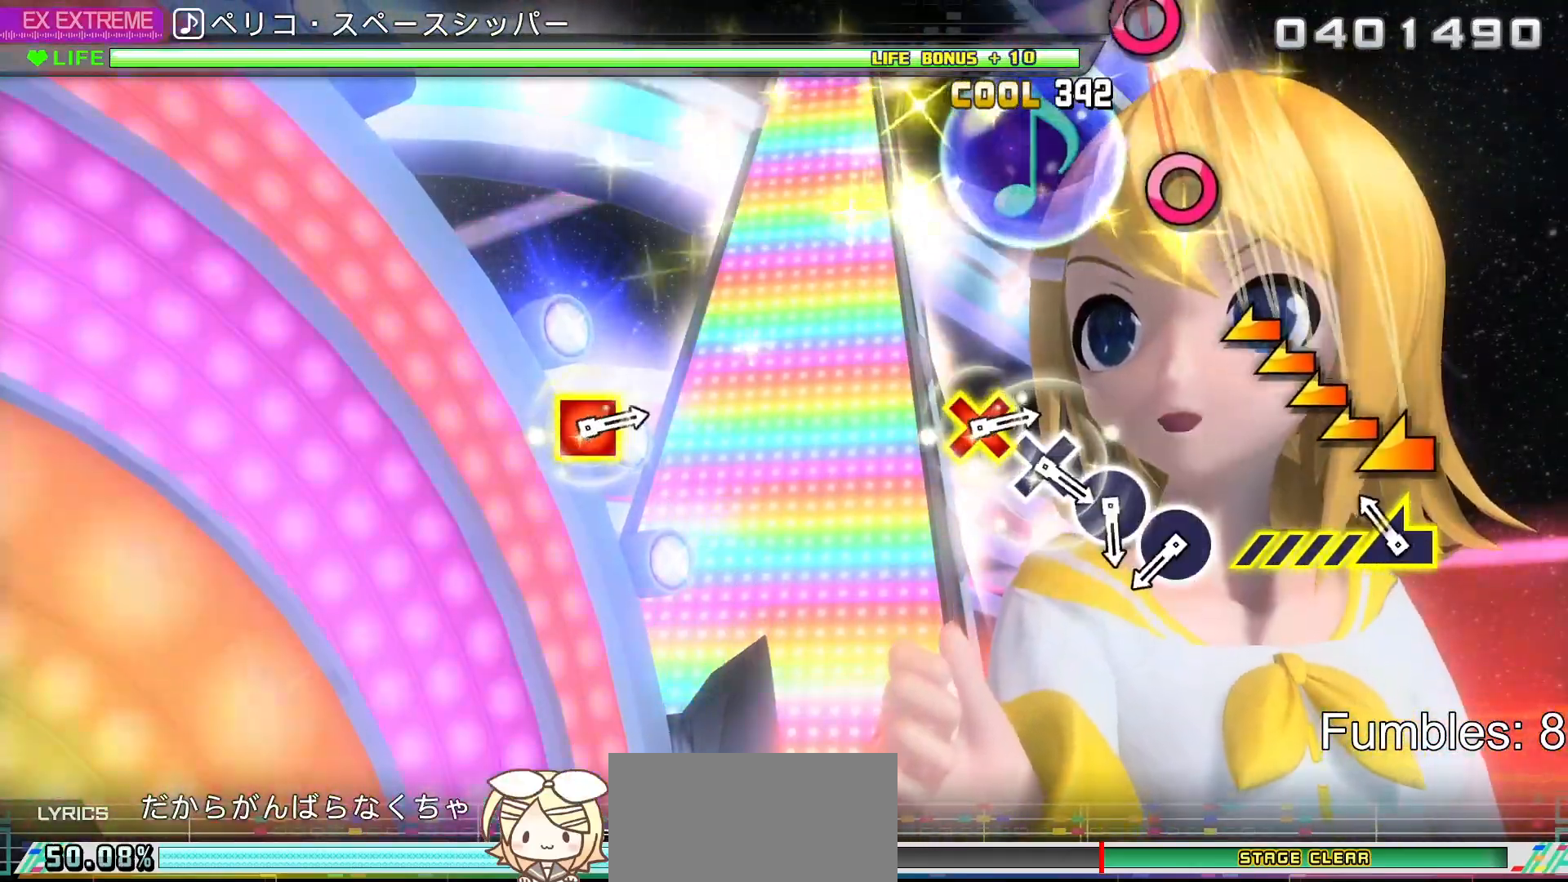
{"buttons": [], "left_stick": "center", "right_stick": "center", "events": [[33, "right_stick", "center"], [200, "DPAD_RIGHT", "down"], [483, "DPAD_RIGHT", "up"]]}